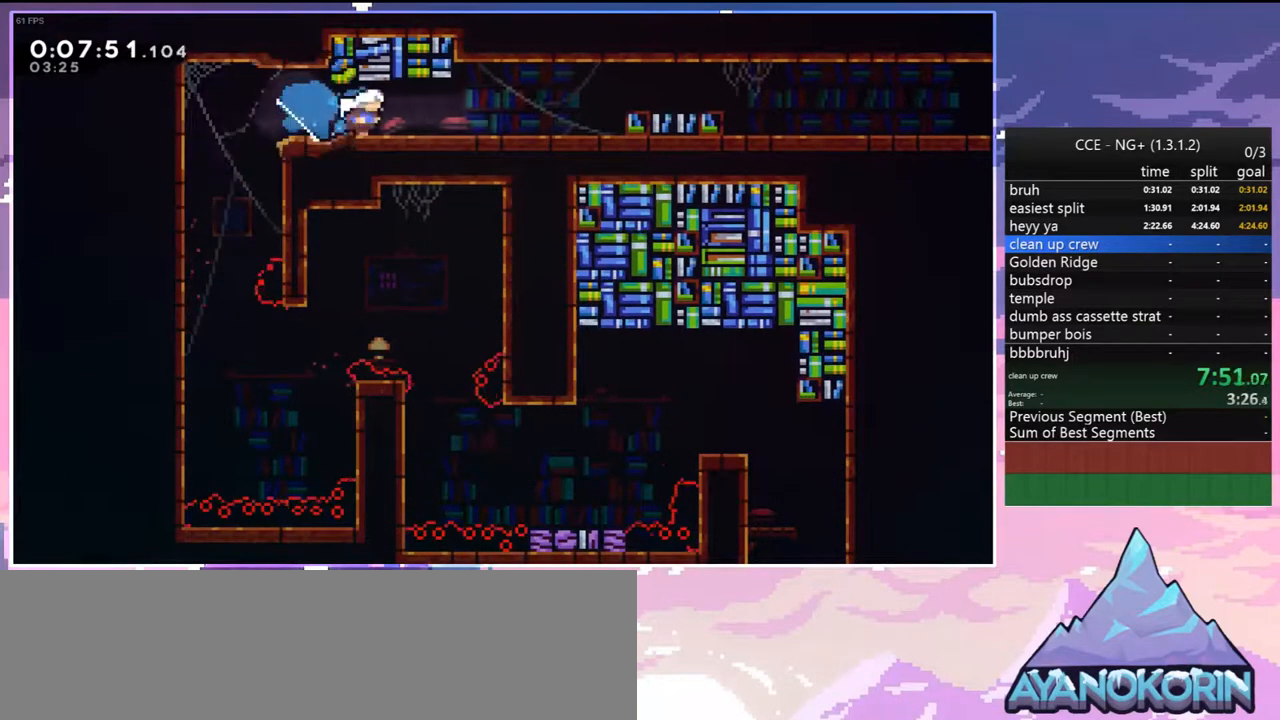
Gameplay with keyboard; each line is a JSON object with the keys held at the frame after it. "events" lists presses ("down") and releases ("up") of "dash", "down", "grab", "jump", "jump2", "left", "menu", "right", "skip" and "up" between this image and that frame as [ms after this image, input, new state], when the widget could be followed in between. No other keys are recorded. Mouse input is not recorded. Key names are as the overlay labels them; some are game actions (e.g. jump) rather than physical keys.
{"keys": ["jump", "right"], "events": [[17, "dash", "up"], [17, "jump", "down"], [67, "jump", "up"], [117, "dash", "down"], [200, "dash", "up"], [200, "jump", "down"], [450, "down", "up"]]}
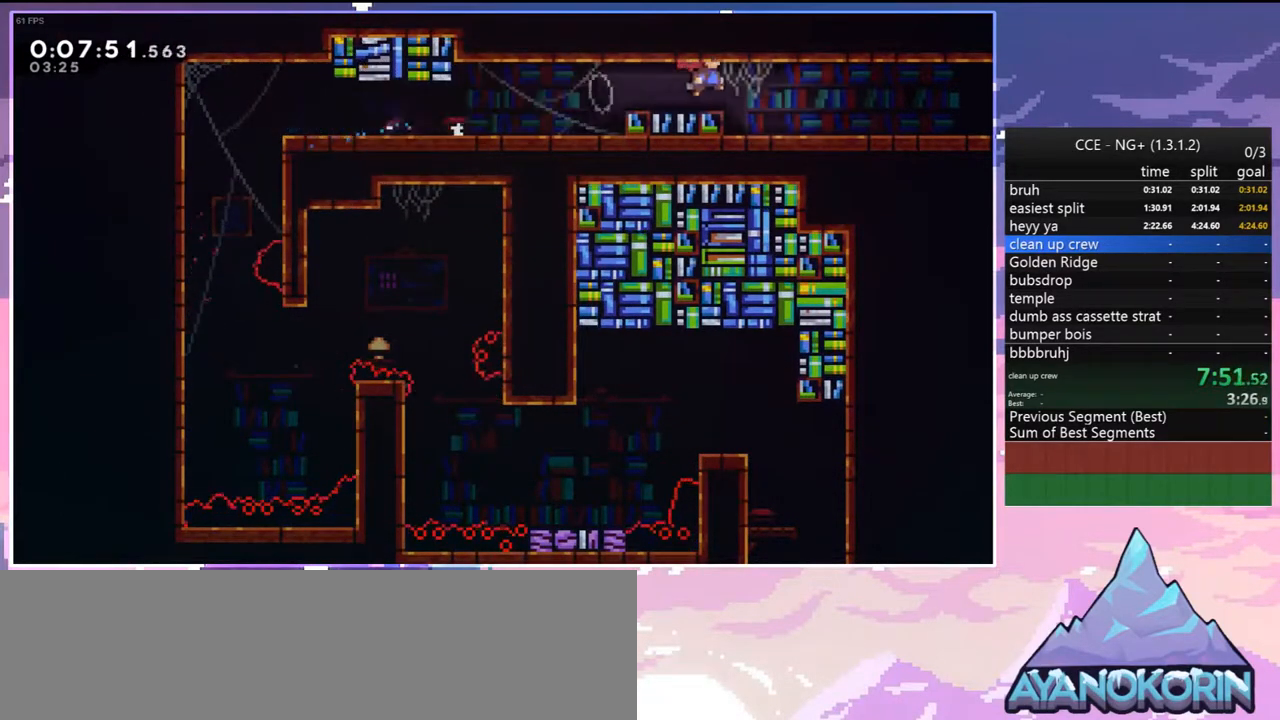
{"keys": ["dash", "down", "right"], "events": [[83, "down", "down"], [183, "dash", "down"], [183, "jump", "up"], [267, "dash", "up"], [367, "jump", "down"], [417, "dash", "down"], [417, "jump", "up"]]}
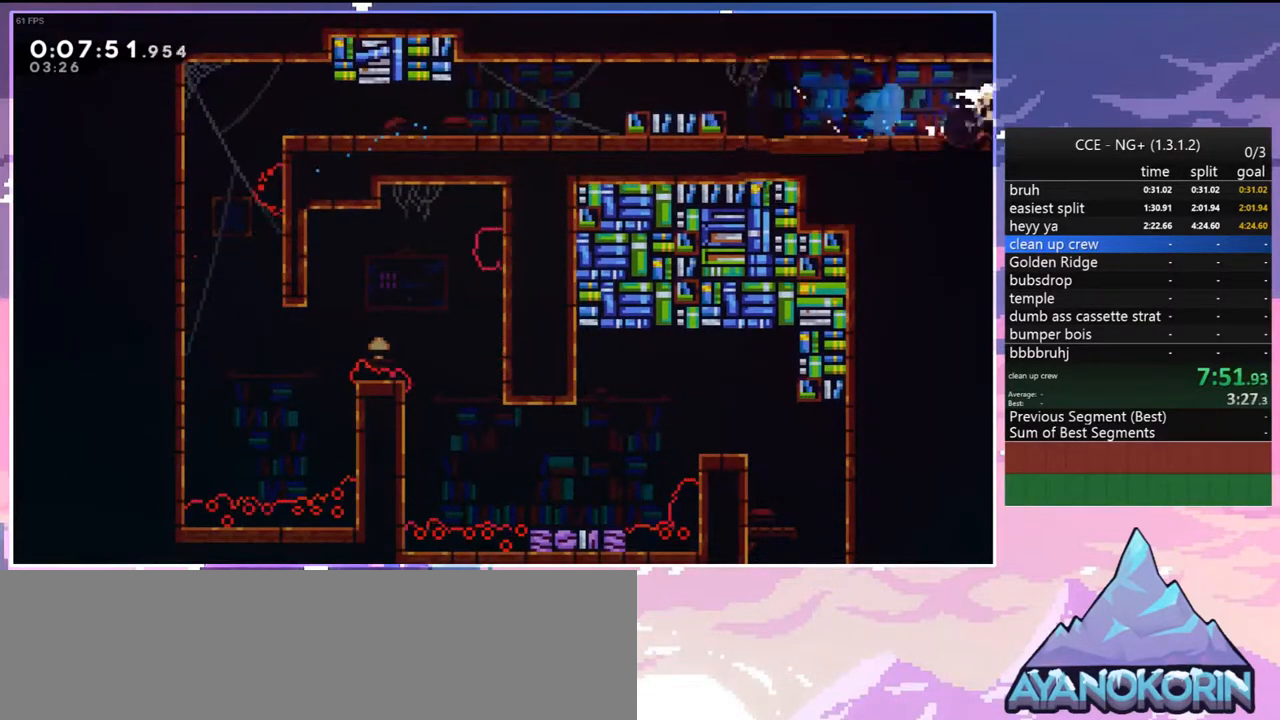
{"keys": ["down", "right"], "events": [[150, "dash", "up"]]}
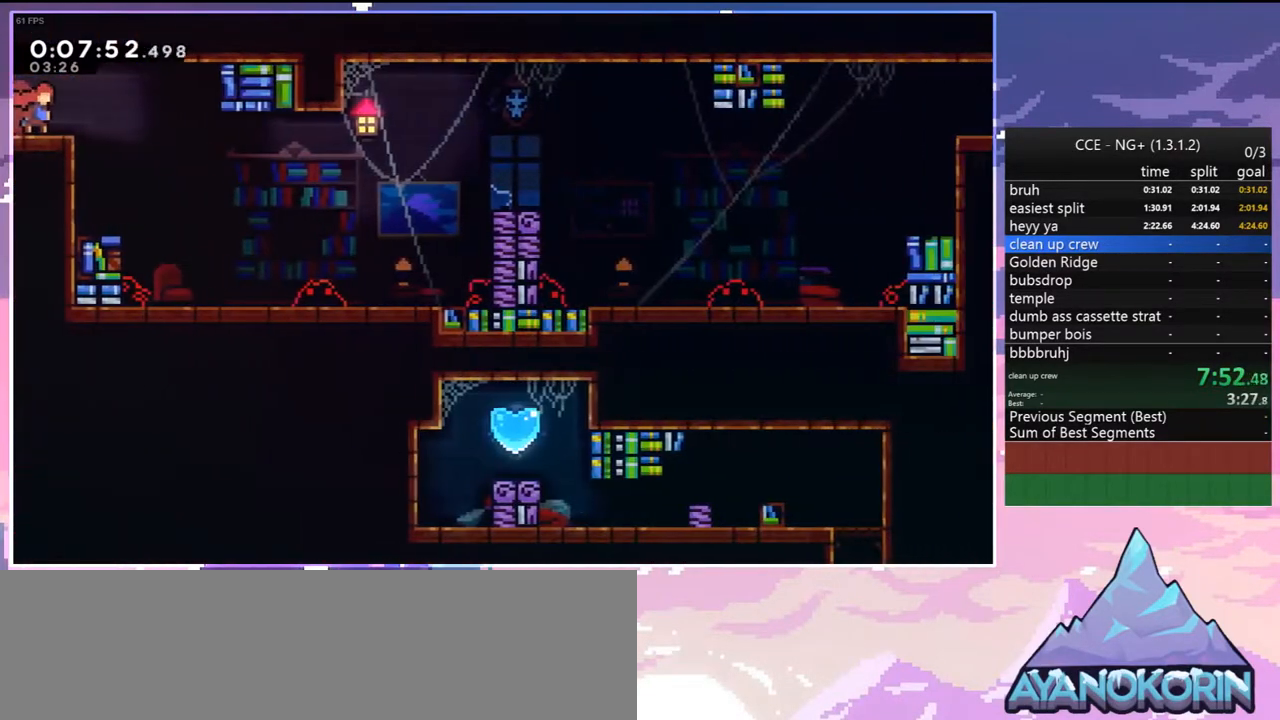
{"keys": ["right"], "events": [[350, "down", "up"]]}
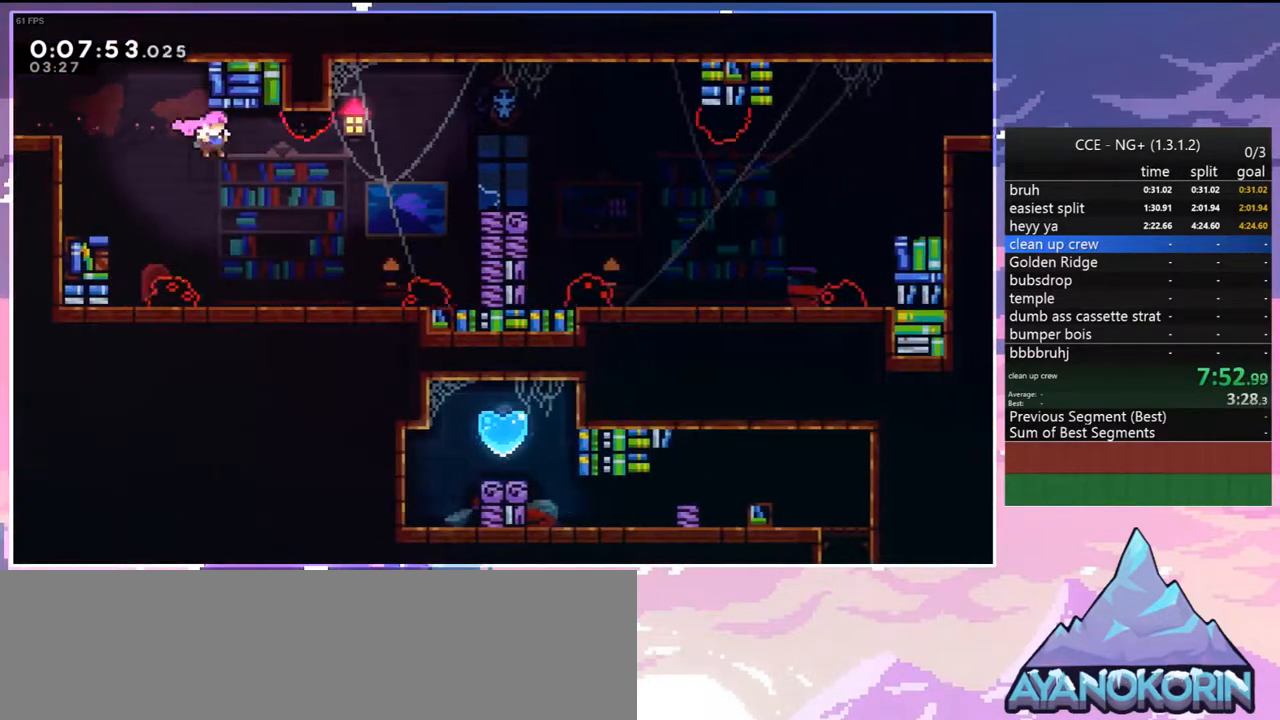
{"keys": ["right"], "events": [[83, "dash", "down"], [183, "dash", "up"]]}
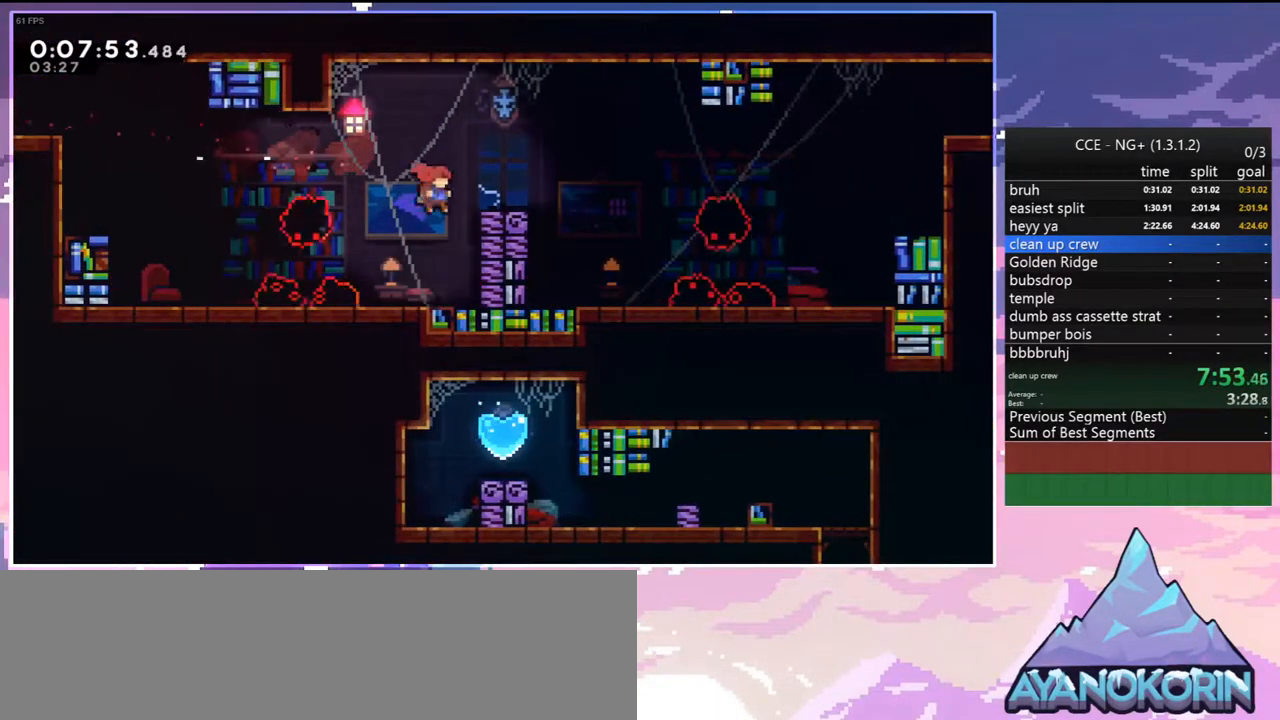
{"keys": ["jump", "right"], "events": [[50, "dash", "down"], [183, "jump", "down"], [233, "dash", "up"]]}
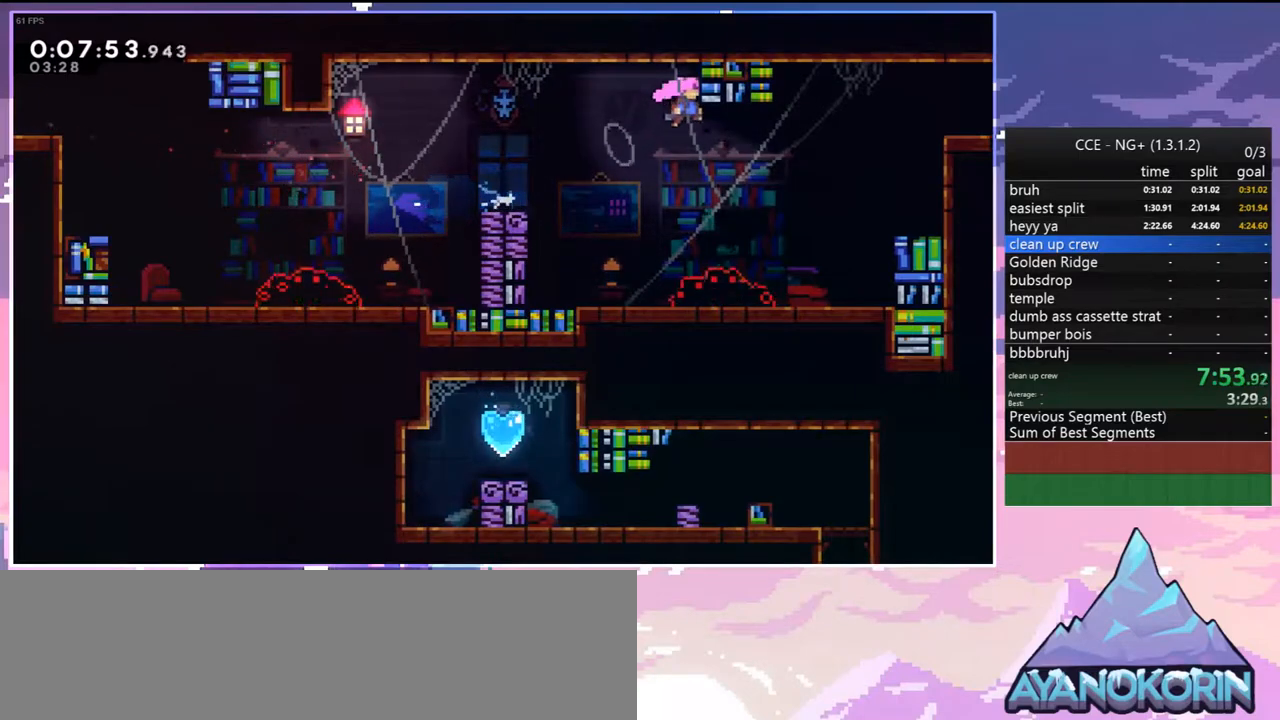
{"keys": ["grab", "right"], "events": [[400, "jump", "up"], [450, "grab", "down"]]}
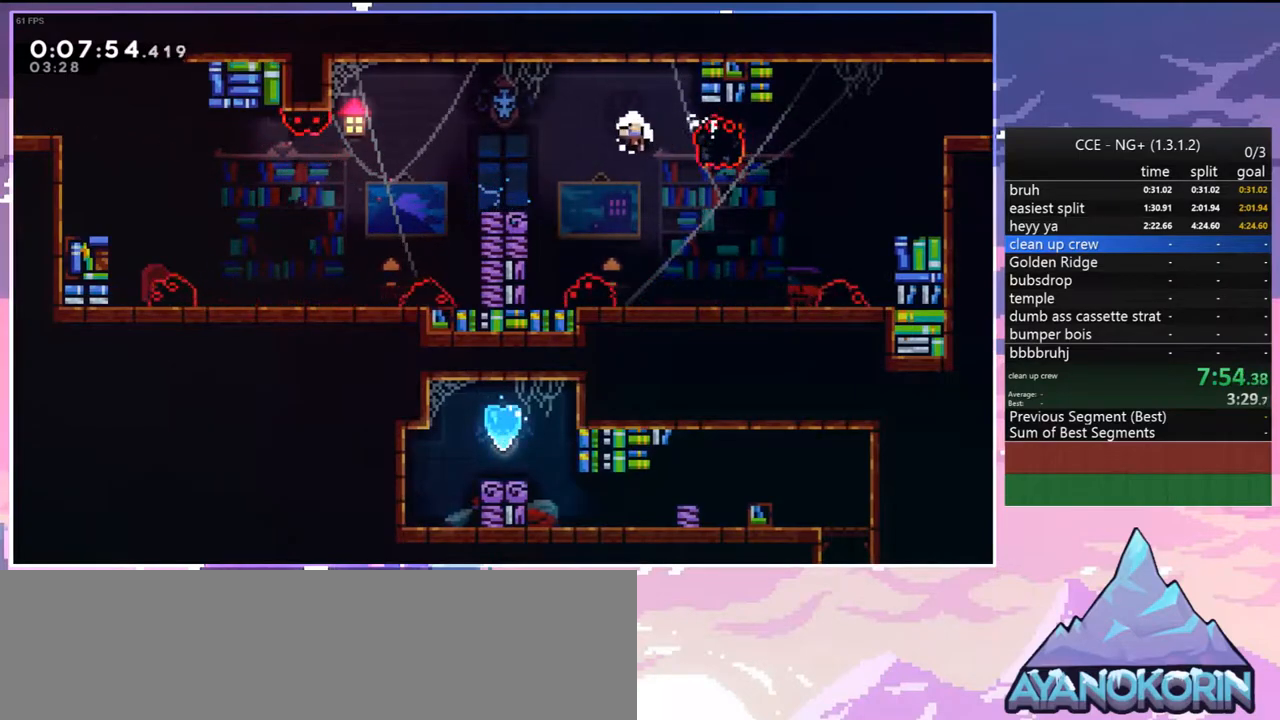
{"keys": ["down", "right"], "events": [[33, "grab", "up"], [33, "jump", "down"], [33, "right", "up"], [183, "jump", "up"], [217, "jump", "down"], [367, "down", "down"], [367, "jump", "up"], [367, "right", "down"], [417, "jump", "down"], [500, "jump", "up"]]}
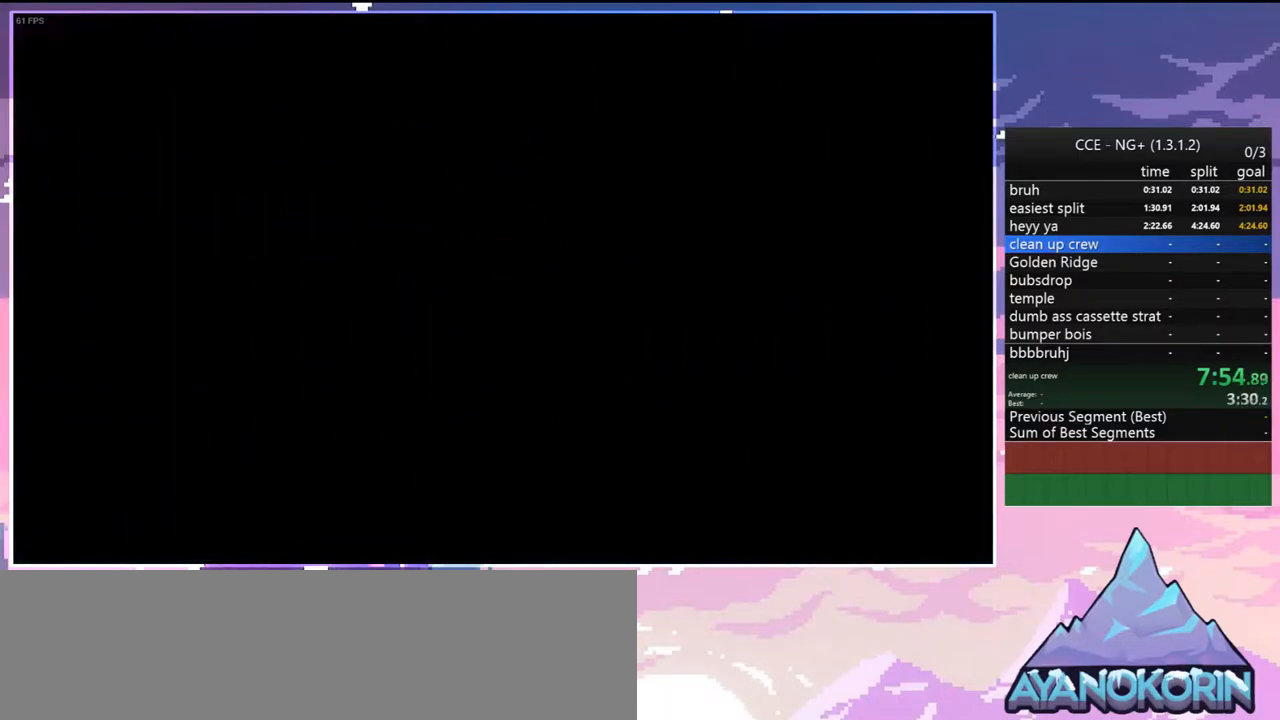
{"keys": [], "events": [[100, "jump", "down"], [183, "down", "up"], [183, "jump", "up"], [183, "right", "up"], [233, "jump", "down"], [383, "jump", "up"]]}
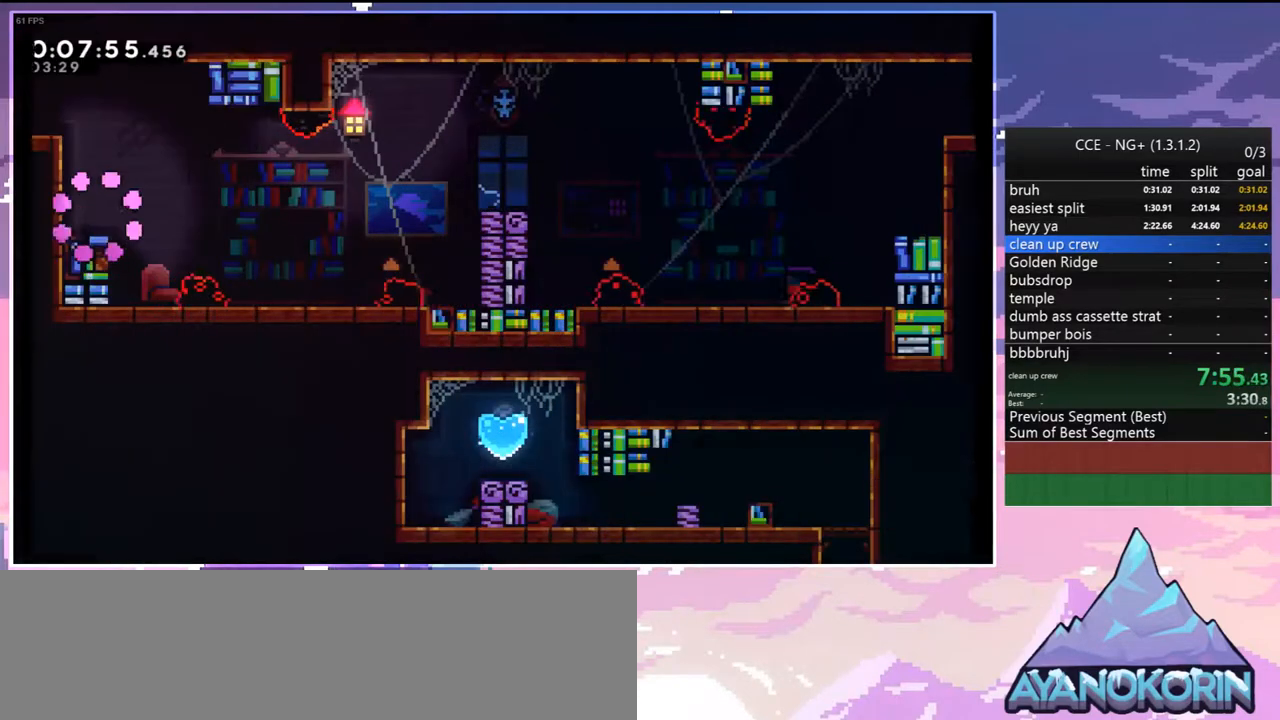
{"keys": ["jump", "right"], "events": [[167, "down", "down"], [167, "left", "down"], [200, "dash", "down"], [350, "right", "down"], [400, "down", "up"], [400, "jump", "down"], [400, "left", "up"], [483, "dash", "up"]]}
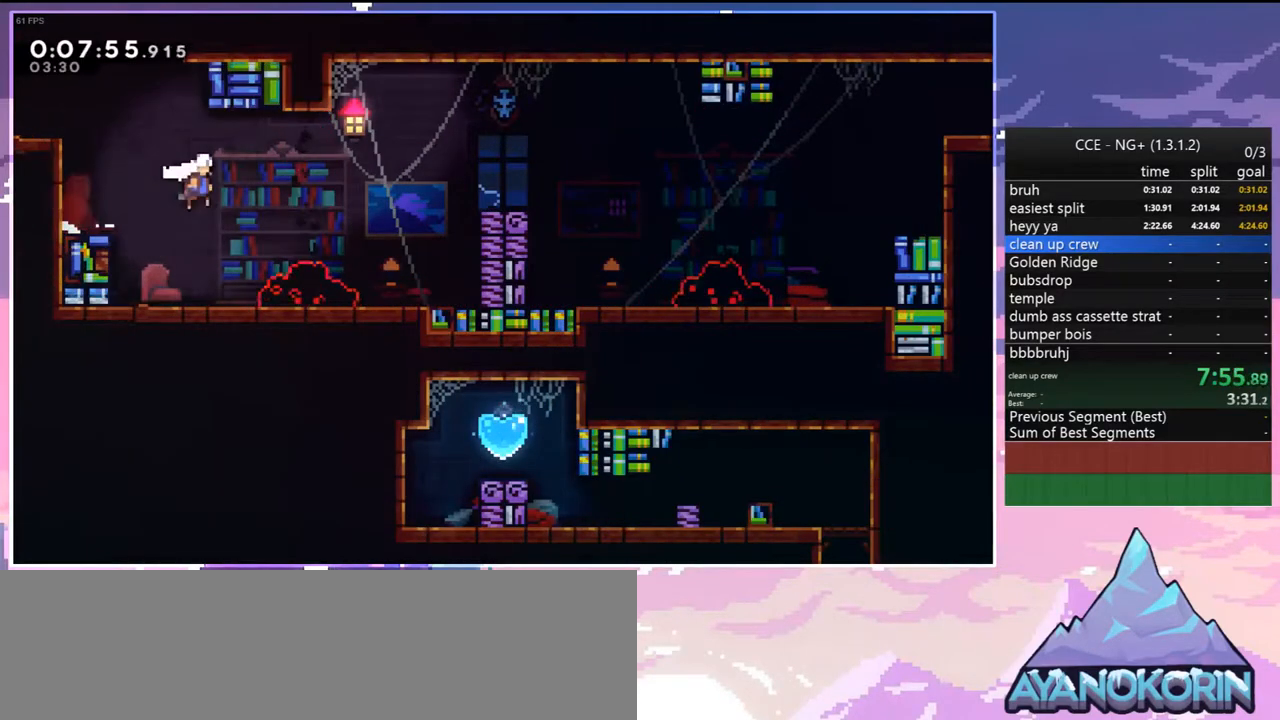
{"keys": ["right"], "events": [[83, "jump", "up"], [217, "skip", "down"], [367, "jump", "down"], [417, "skip", "up"], [500, "jump", "up"]]}
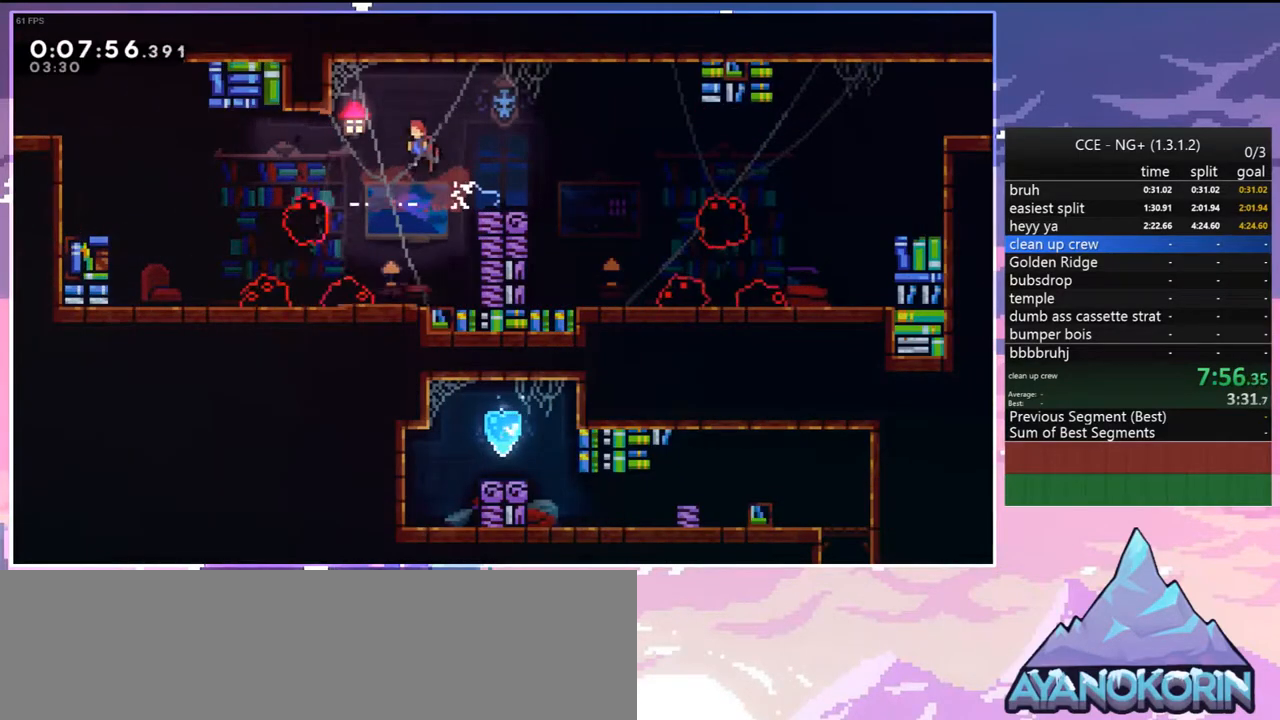
{"keys": ["grab", "jump", "right", "up"], "events": [[100, "down", "down"], [200, "down", "up"], [433, "grab", "down"], [433, "up", "down"], [467, "jump", "down"]]}
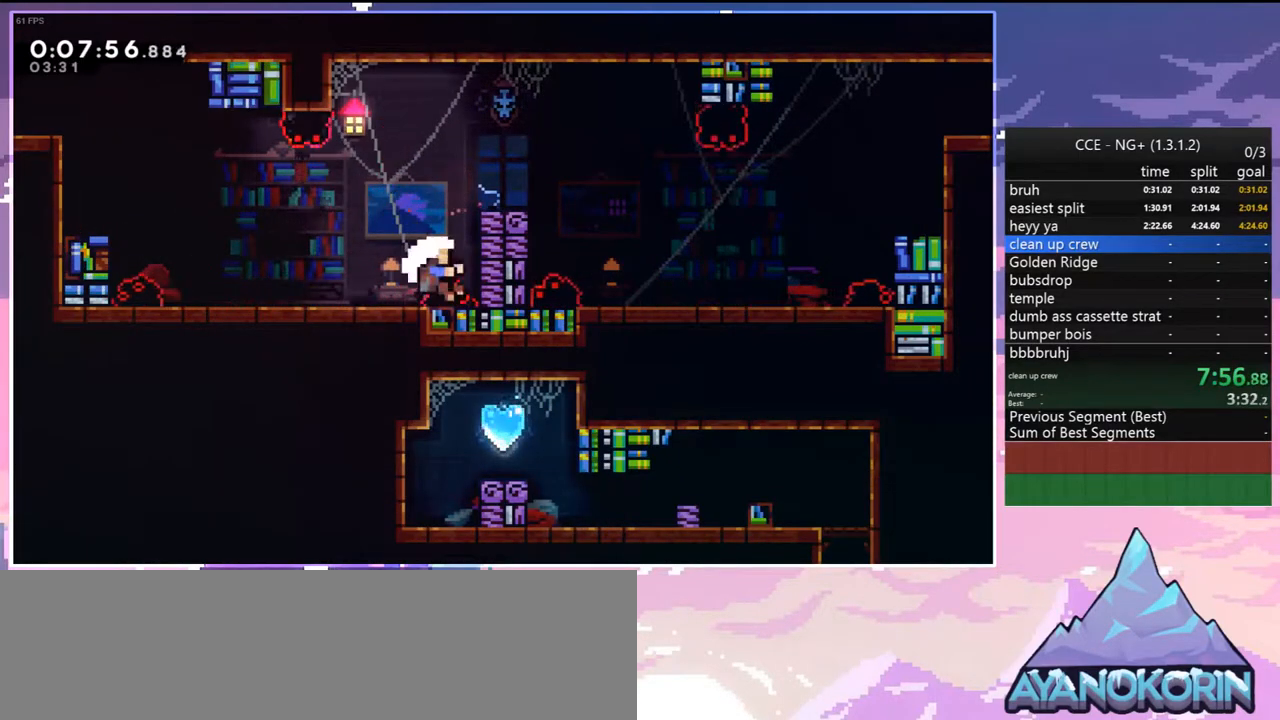
{"keys": [], "events": [[167, "jump", "up"], [200, "jump", "down"], [250, "grab", "up"], [300, "jump", "up"], [300, "right", "up"], [300, "up", "up"], [400, "jump", "down"], [483, "jump", "up"]]}
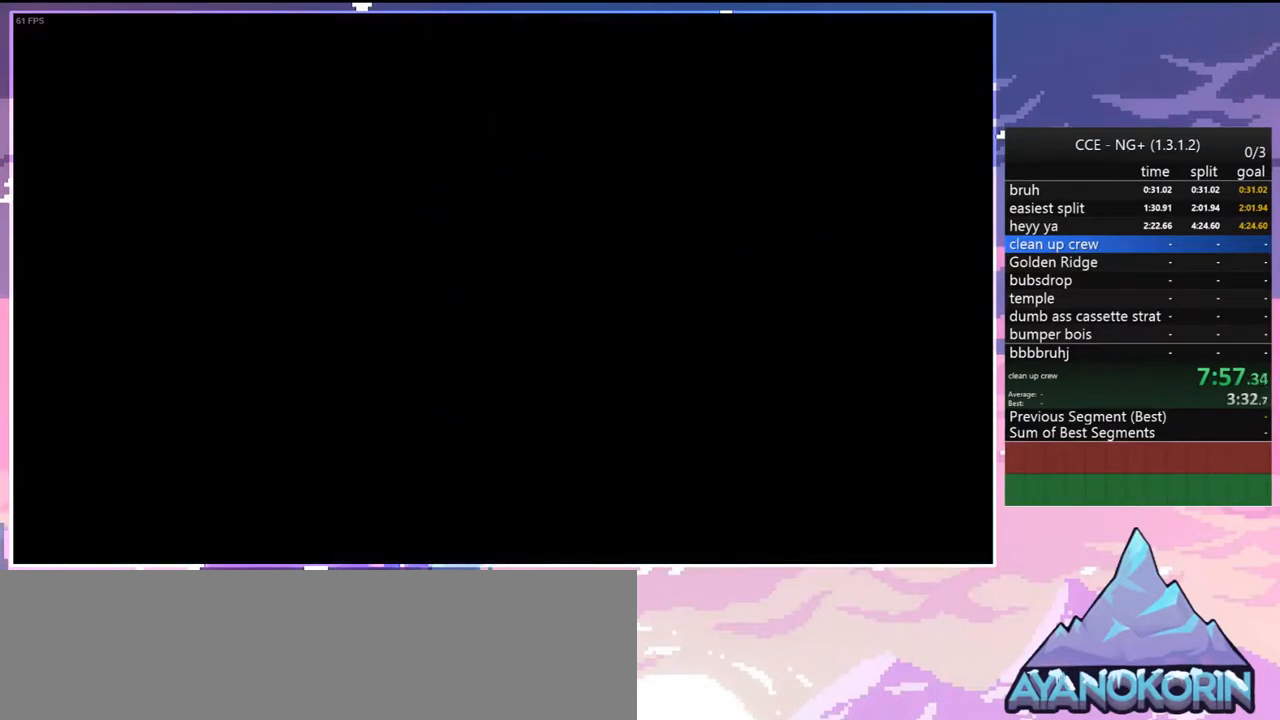
{"keys": [], "events": [[83, "jump", "down"], [167, "jump", "up"], [267, "jump", "down"], [367, "jump", "up"]]}
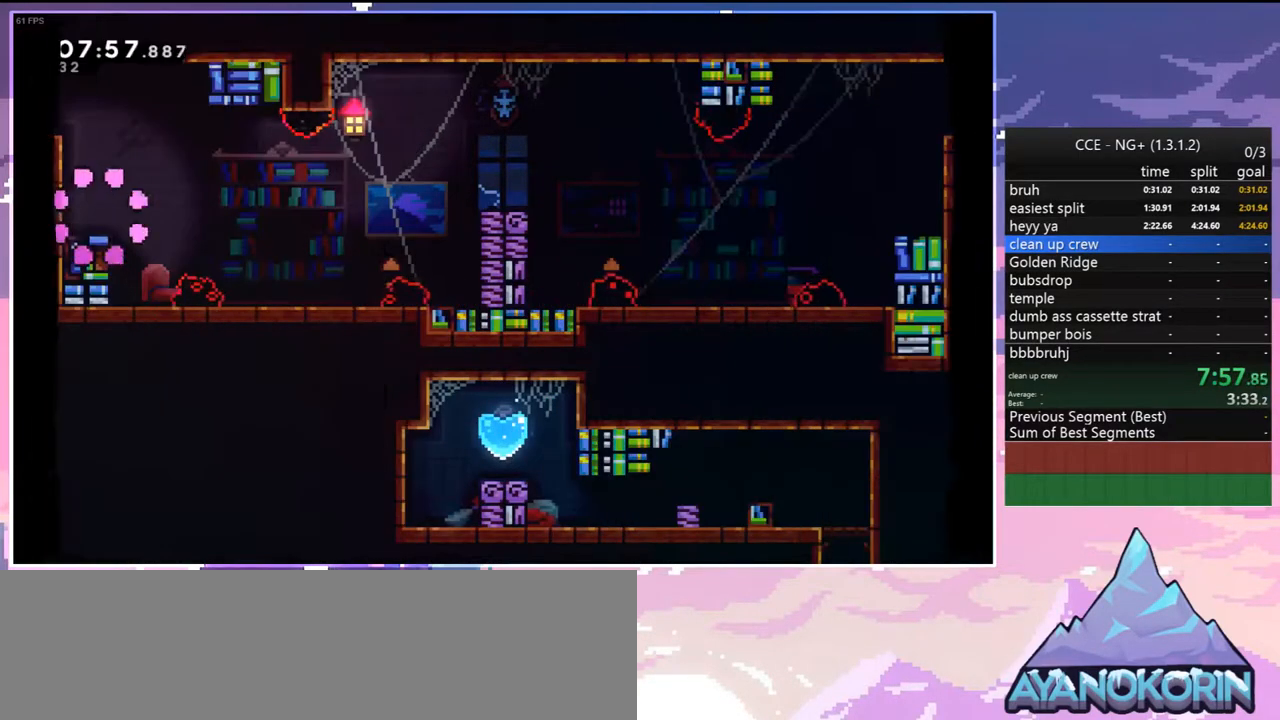
{"keys": ["dash", "jump", "right"], "events": [[200, "left", "down"], [233, "dash", "down"], [233, "down", "down"], [333, "right", "down"], [383, "left", "up"], [417, "jump", "down"], [467, "down", "up"]]}
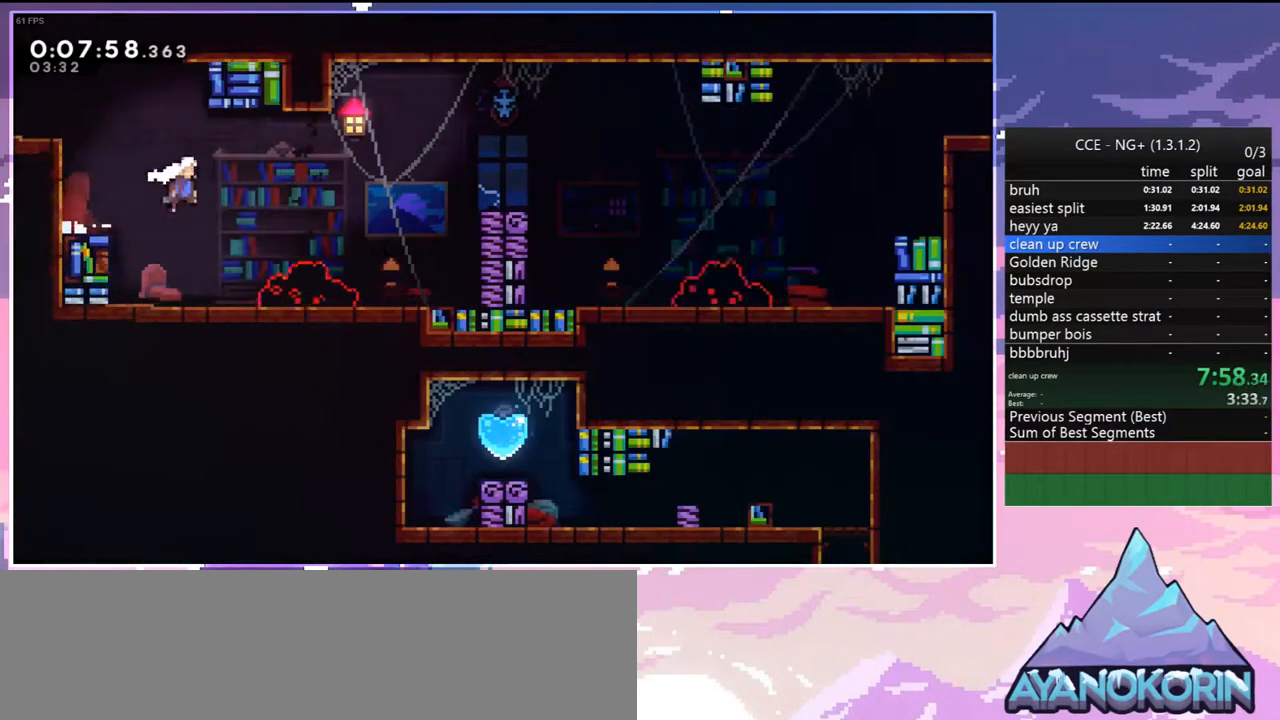
{"keys": ["jump", "right", "skip"], "events": [[17, "dash", "up"], [167, "jump", "up"], [300, "skip", "down"], [450, "jump", "down"]]}
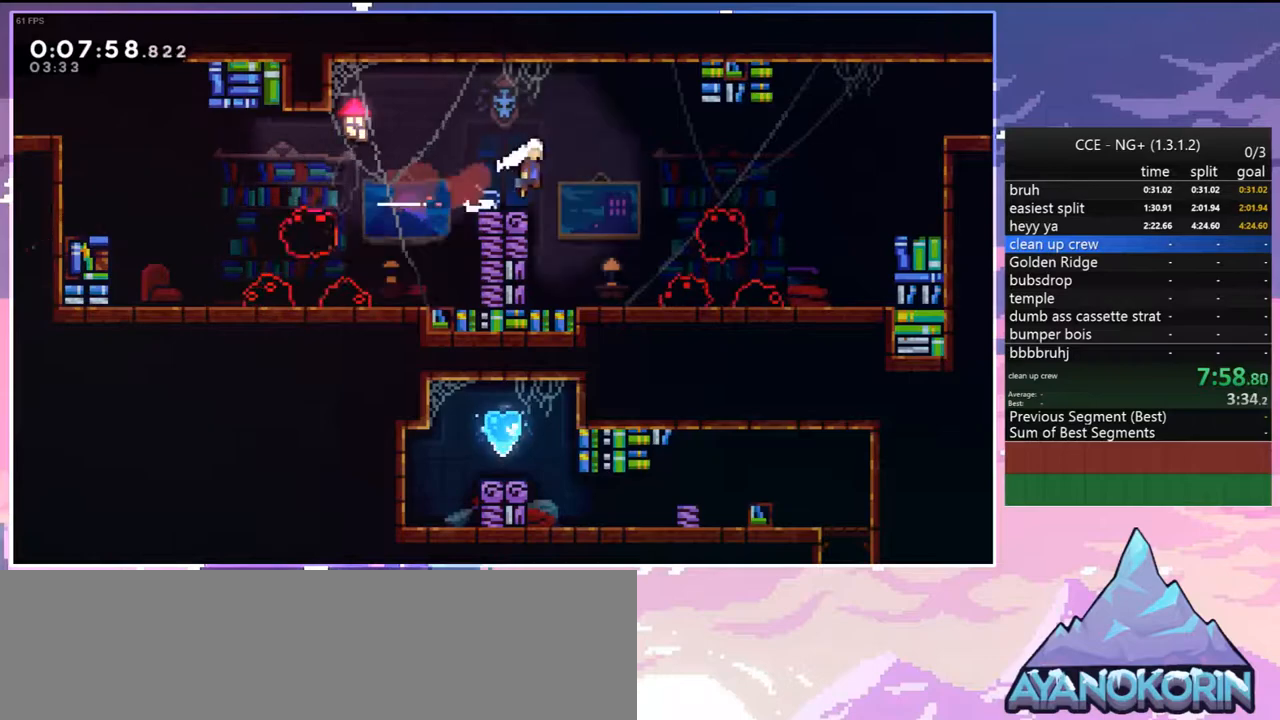
{"keys": ["dash", "right", "up"], "events": [[33, "jump", "up"], [33, "skip", "up"], [183, "down", "down"], [217, "down", "up"], [267, "dash", "down"], [367, "dash", "up"], [417, "up", "down"], [500, "dash", "down"]]}
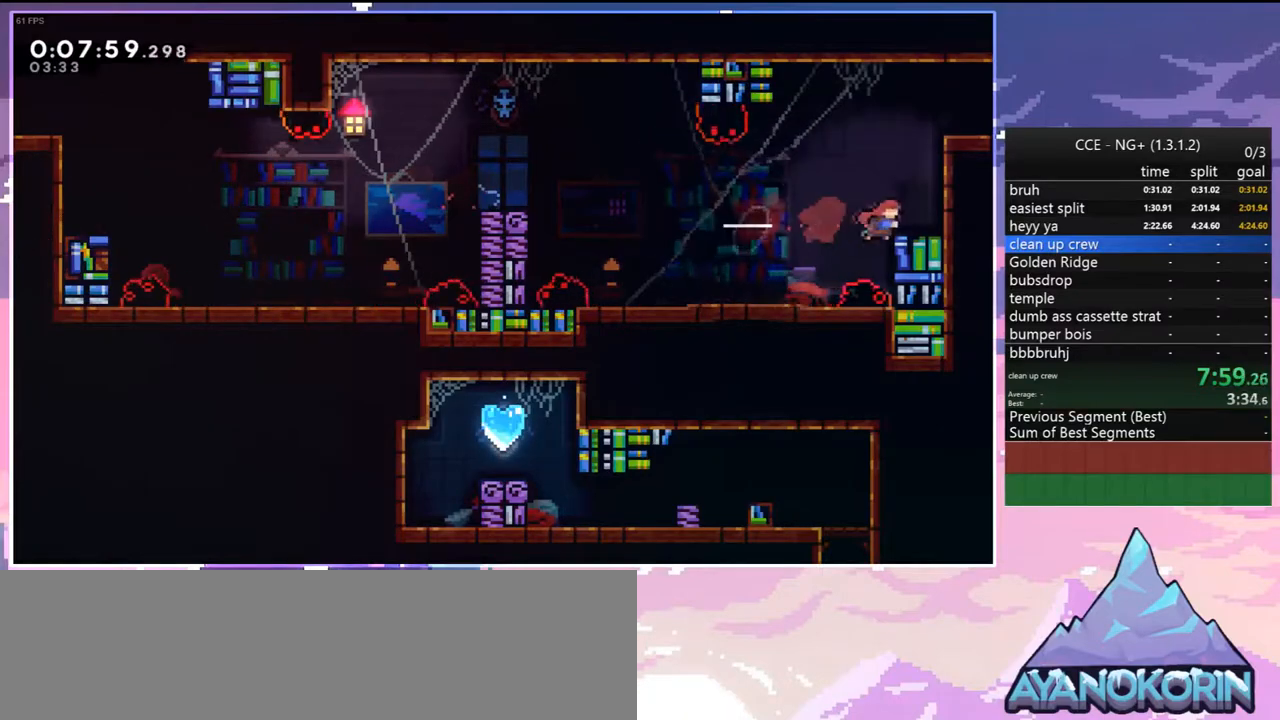
{"keys": ["grab", "jump", "right", "up"], "events": [[50, "grab", "down"], [150, "dash", "up"], [150, "jump", "down"], [283, "jump", "up"], [333, "jump", "down"]]}
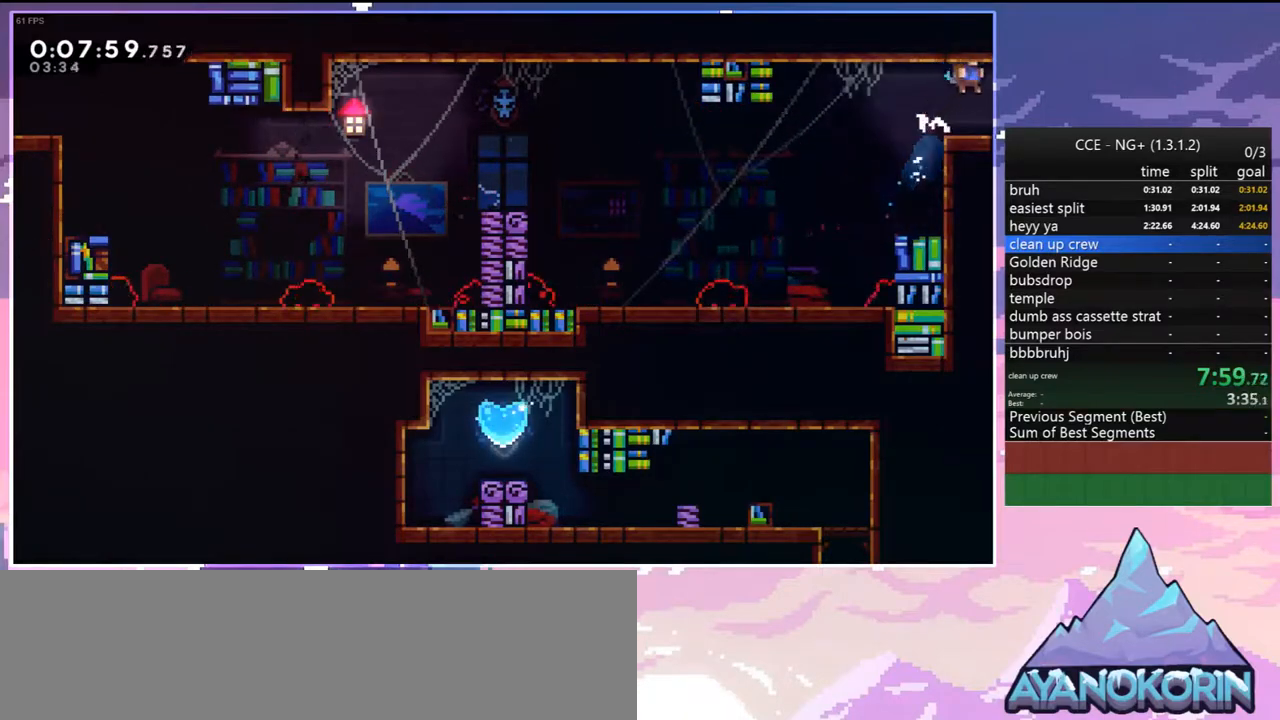
{"keys": ["jump", "right"], "events": [[17, "grab", "up"], [17, "up", "up"]]}
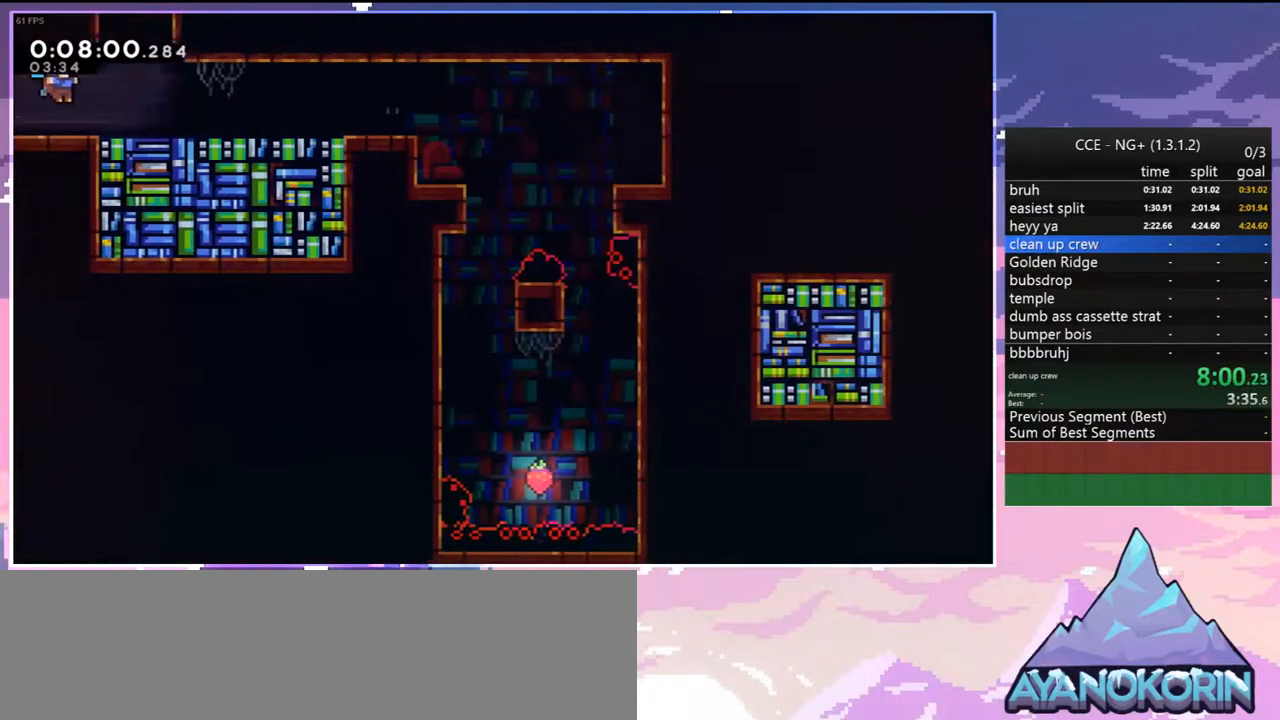
{"keys": ["dash", "up"], "events": [[367, "jump", "up"], [367, "up", "down"], [417, "dash", "down"], [417, "right", "up"]]}
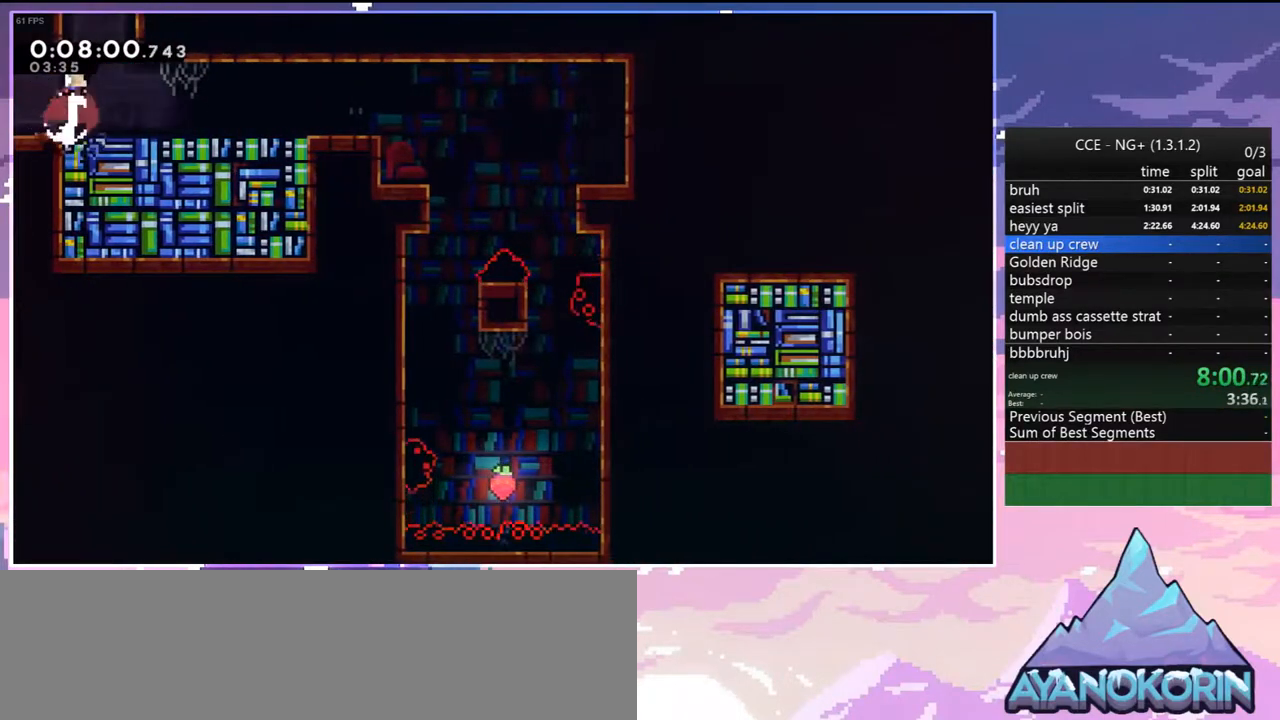
{"keys": ["right"], "events": [[50, "dash", "up"], [100, "right", "down"], [100, "up", "up"]]}
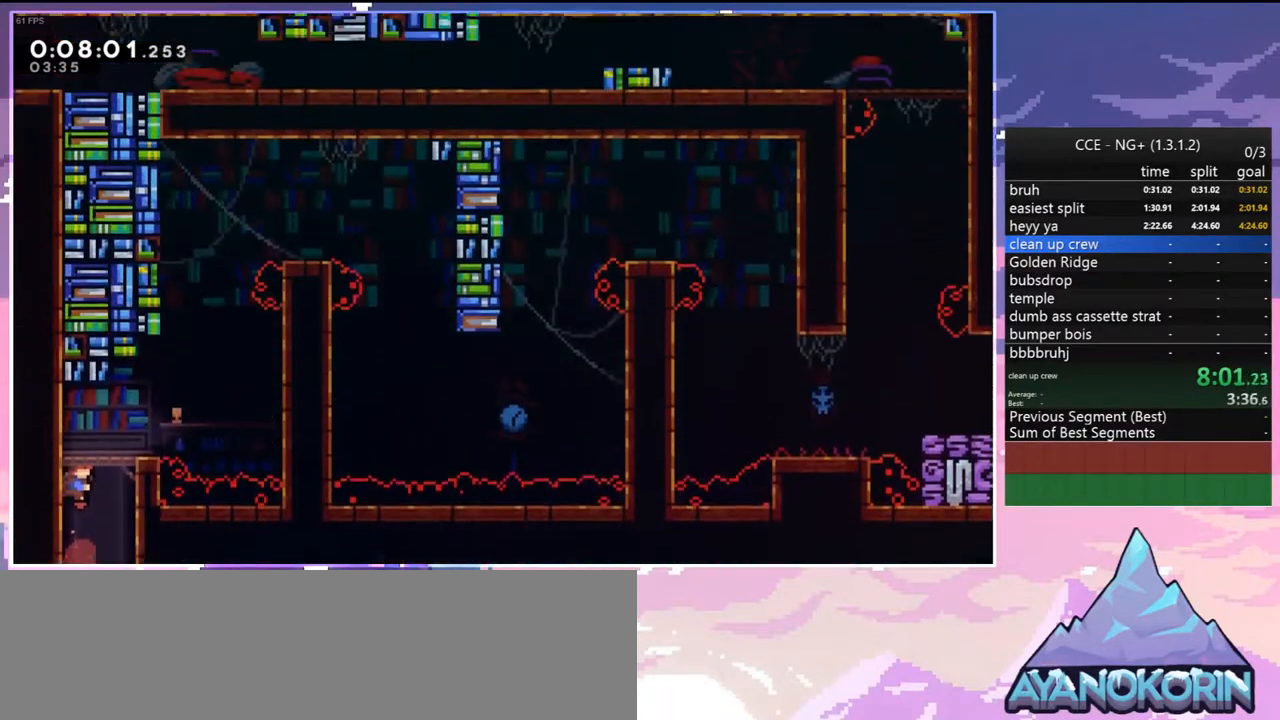
{"keys": ["right", "up"], "events": [[200, "jump", "down"], [450, "jump", "up"], [483, "up", "down"]]}
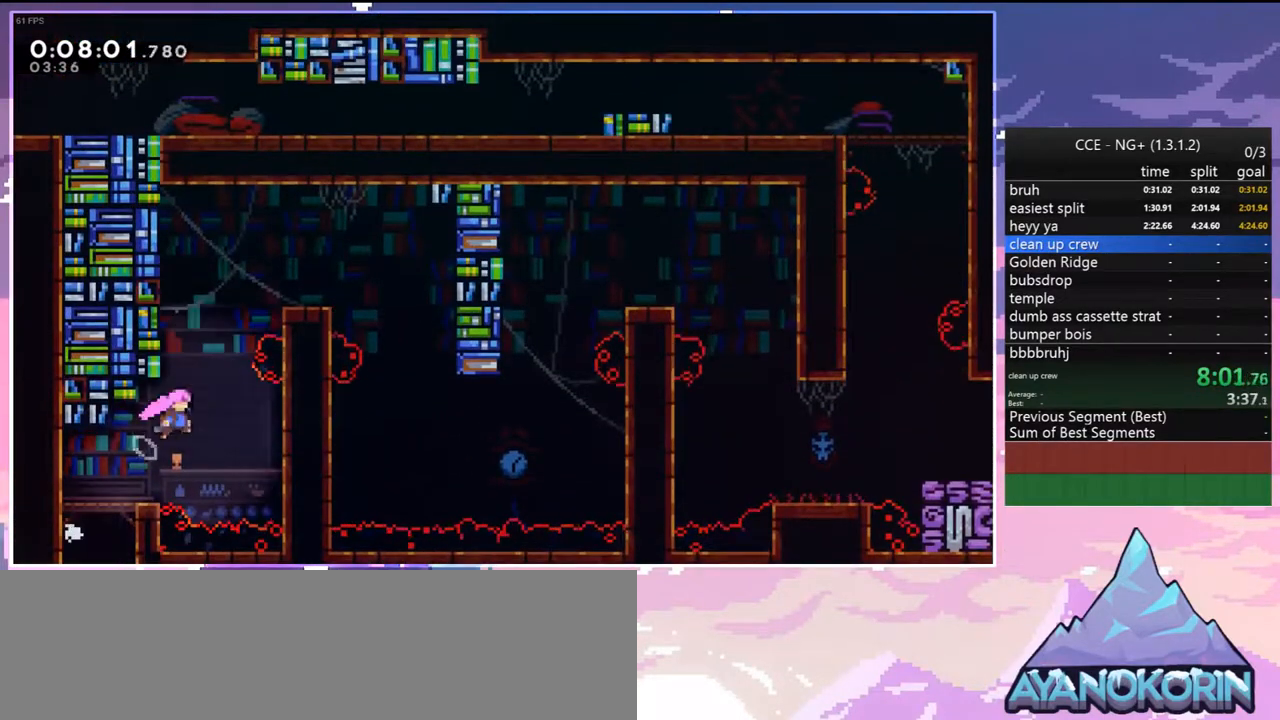
{"keys": ["right"], "events": [[33, "dash", "down"], [33, "right", "up"], [183, "jump", "down"], [217, "right", "down"], [267, "dash", "up"], [267, "jump", "up"], [267, "up", "up"], [367, "skip", "down"], [450, "skip", "up"]]}
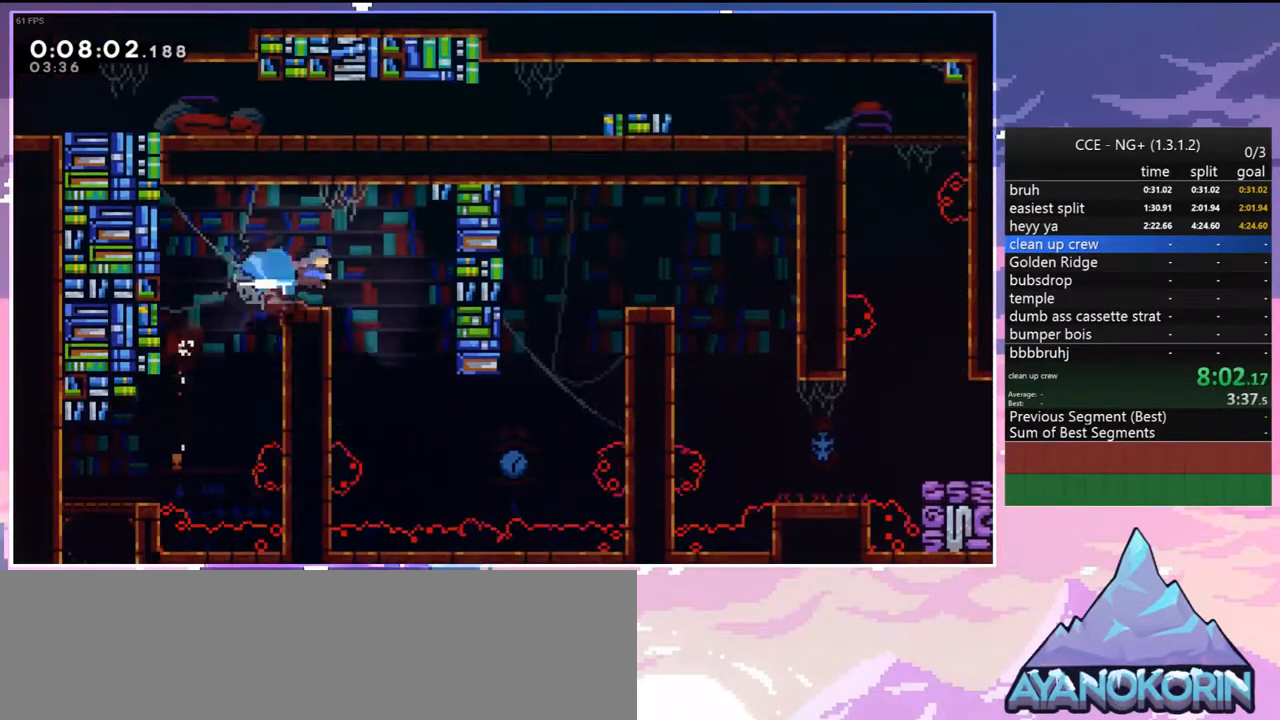
{"keys": [], "events": [[283, "grab", "down"], [283, "right", "up"], [467, "grab", "up"]]}
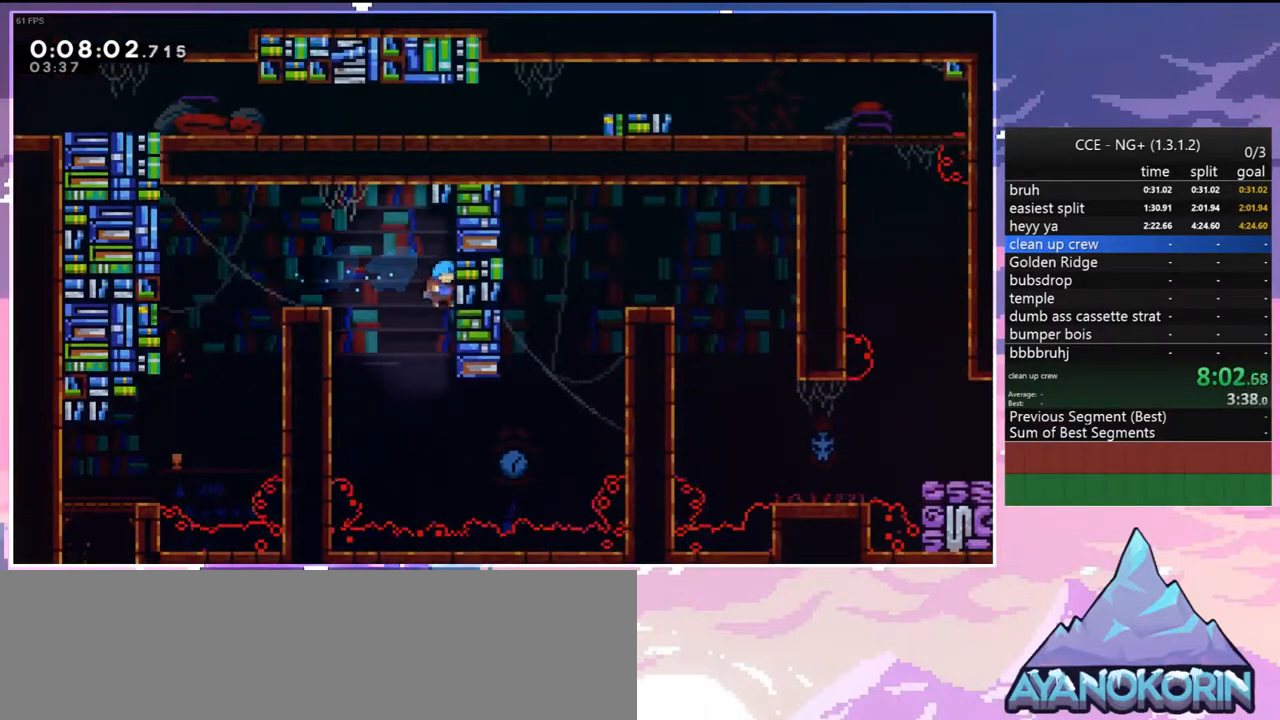
{"keys": ["jump", "right"], "events": [[17, "left", "down"], [67, "jump", "down"], [200, "jump", "up"], [450, "jump", "down"], [450, "left", "up"], [450, "right", "down"]]}
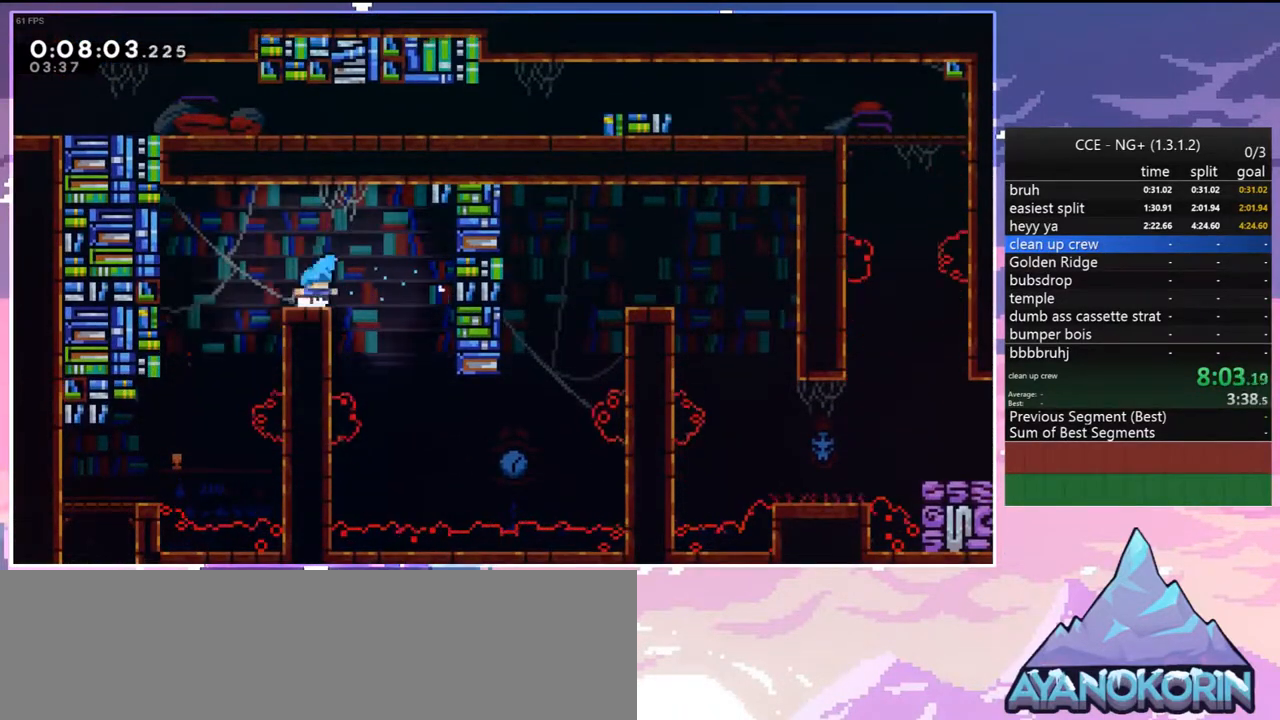
{"keys": ["right"], "events": [[33, "jump", "up"], [133, "down", "down"], [450, "down", "up"]]}
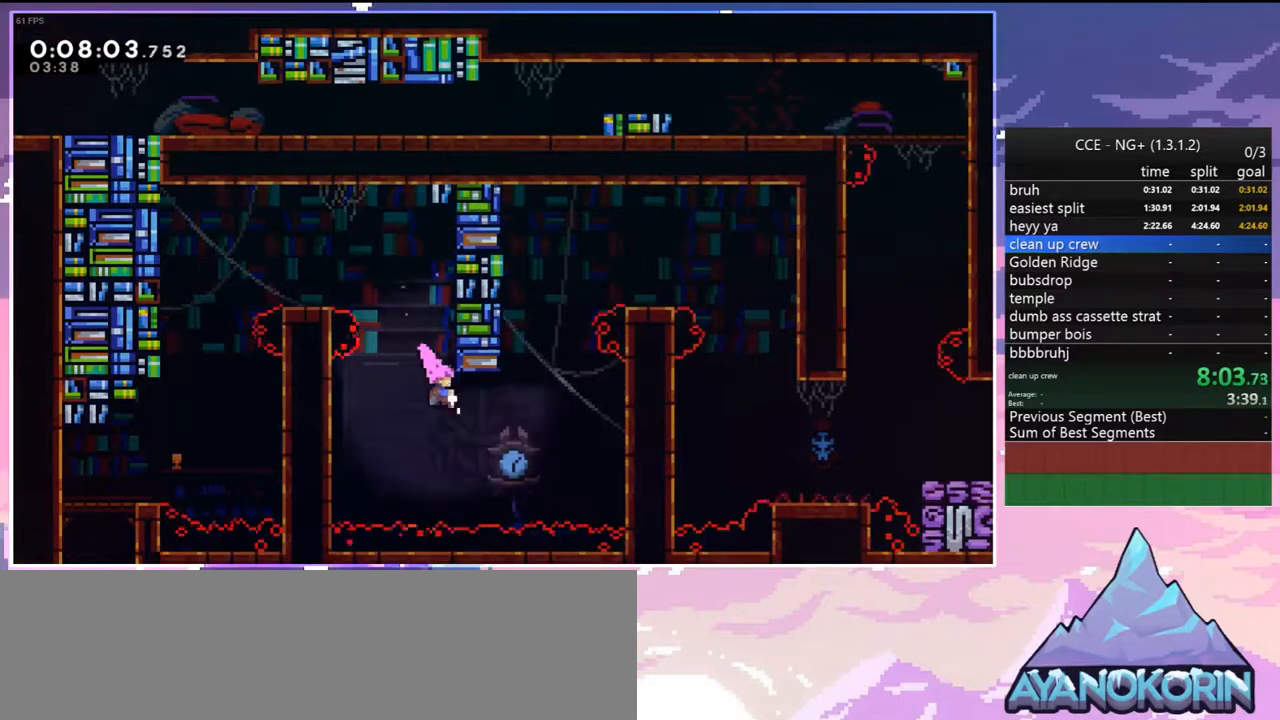
{"keys": ["jump", "right"], "events": [[100, "up", "down"], [150, "dash", "down"], [333, "dash", "up"], [433, "up", "up"], [467, "jump", "down"]]}
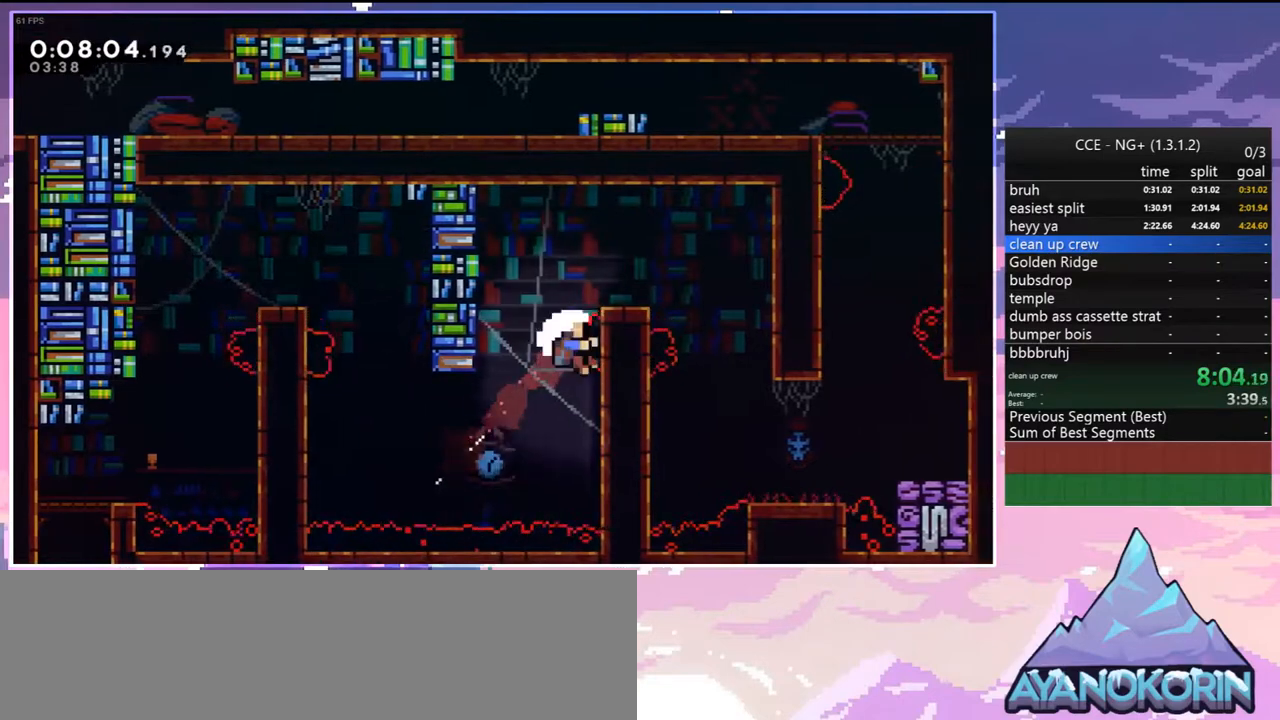
{"keys": [], "events": [[17, "right", "up"], [117, "jump", "up"], [200, "jump", "down"], [350, "jump", "up"], [400, "jump", "down"], [483, "jump", "up"]]}
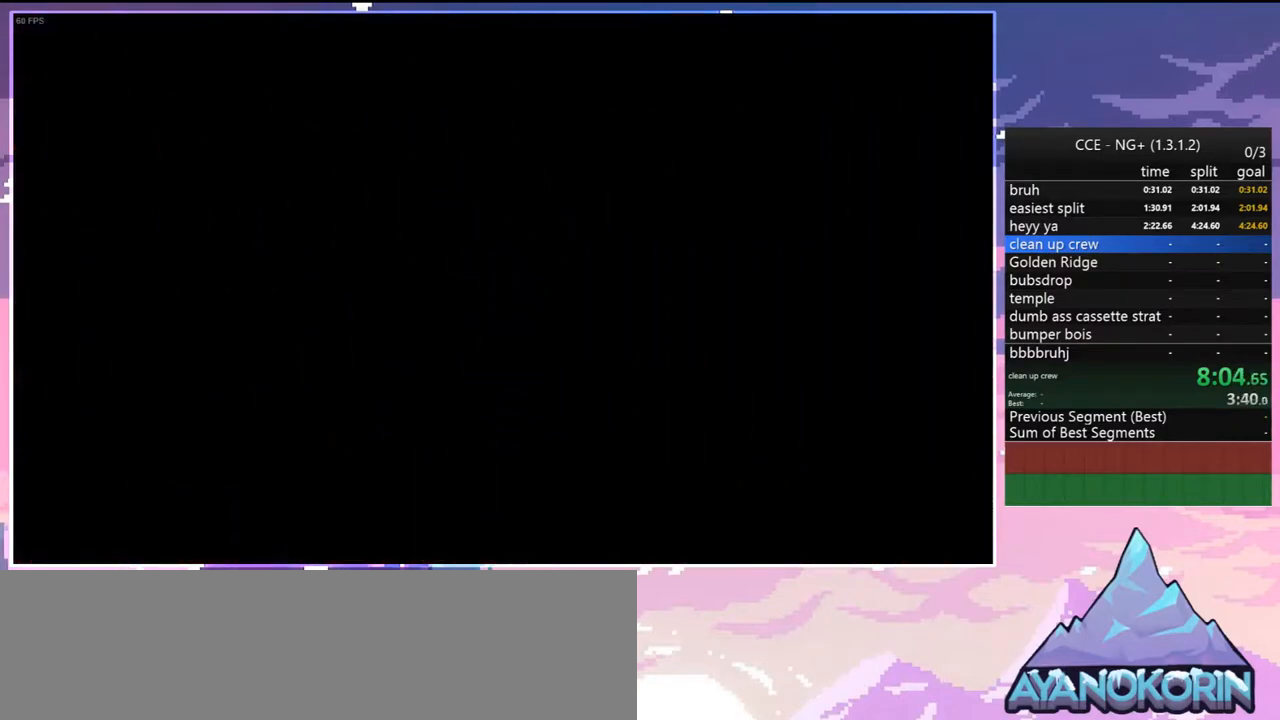
{"keys": ["right"], "events": [[83, "jump", "down"], [133, "right", "down"], [217, "jump", "up"]]}
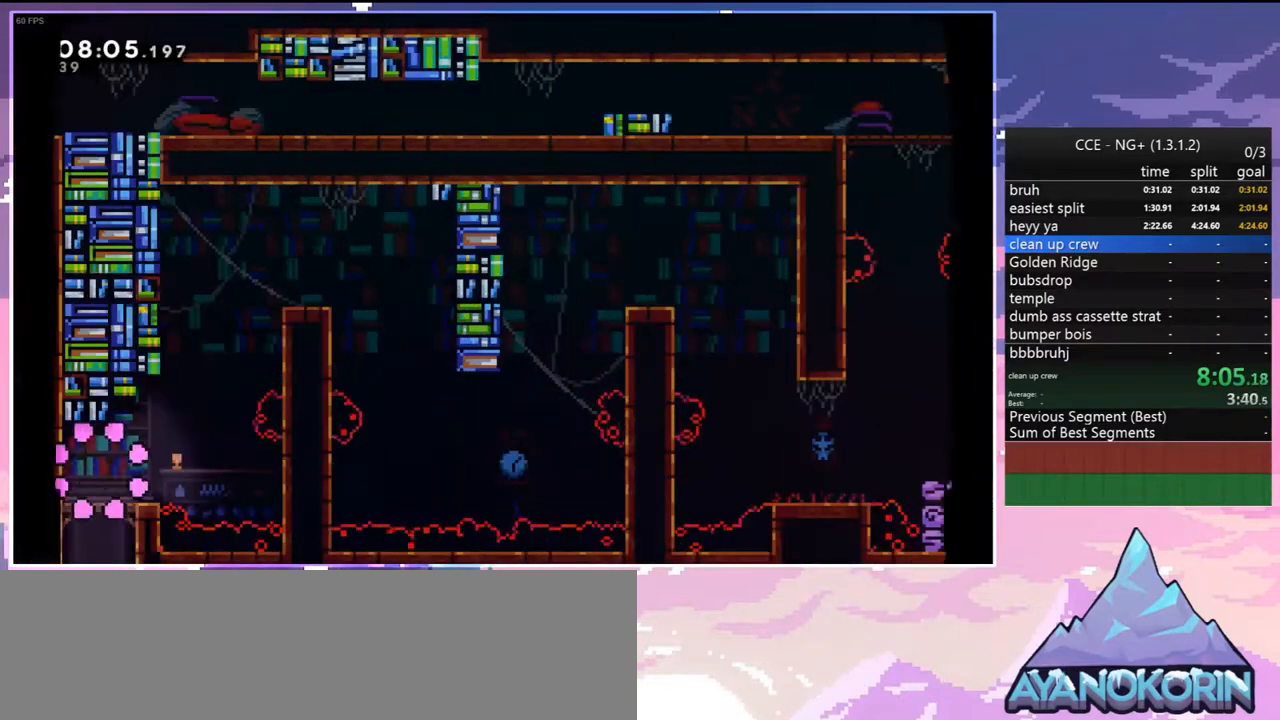
{"keys": ["dash", "up"], "events": [[283, "jump", "down"], [433, "up", "down"], [467, "dash", "down"], [467, "jump", "up"], [467, "right", "up"]]}